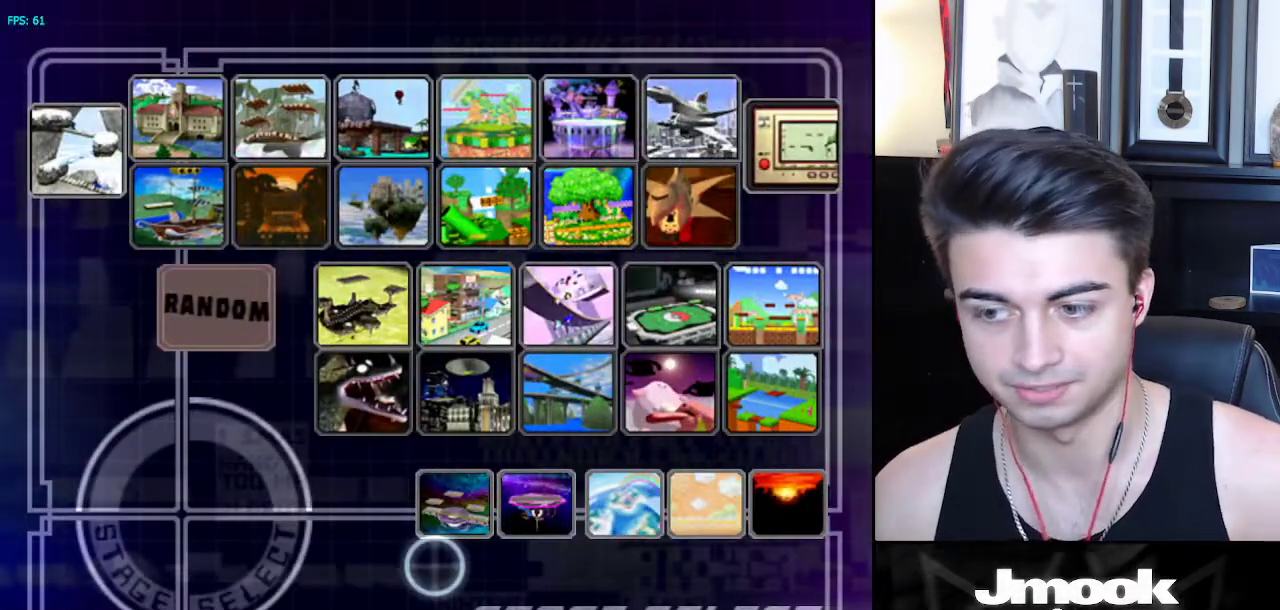
Gameplay with a controller (Nintendo layout); each line is a JSON object with the inputs held at the frame after it. "events" lists button and stick changes between this image and that frame as [ms after this image, input, new state], when the widget could be followed in between. Not read: L3 R3 START.
{"buttons": ["A"], "left_stick": "center", "right_stick": "center", "events": [[367, "A", "down"]]}
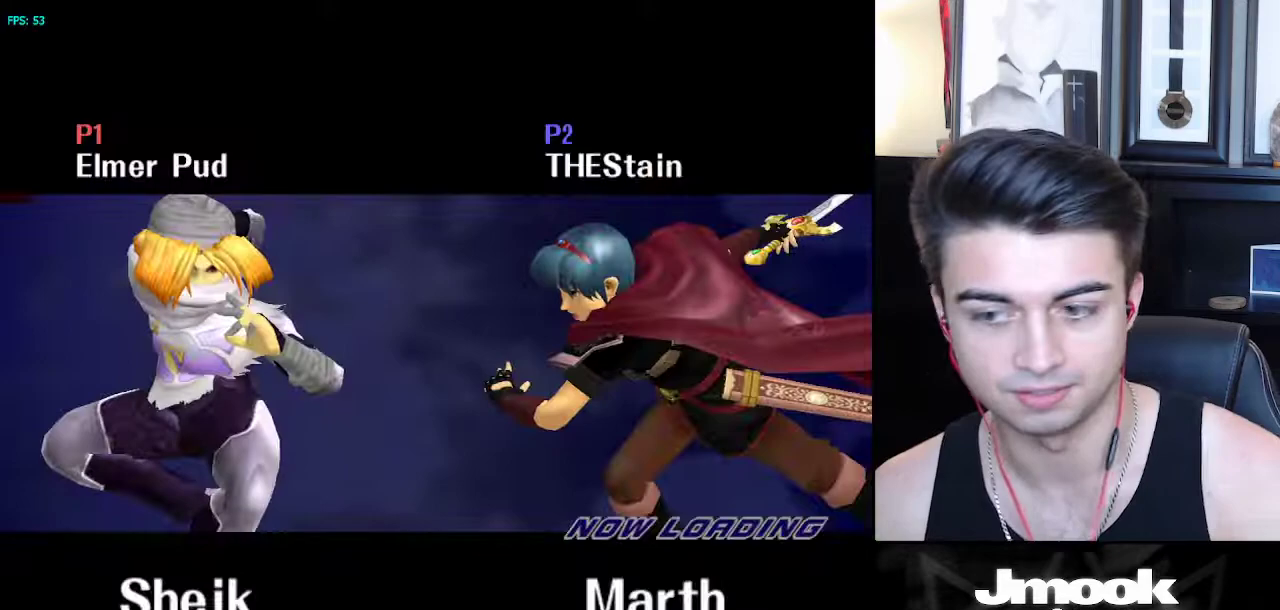
{"buttons": ["A"], "left_stick": "center", "right_stick": "center", "events": []}
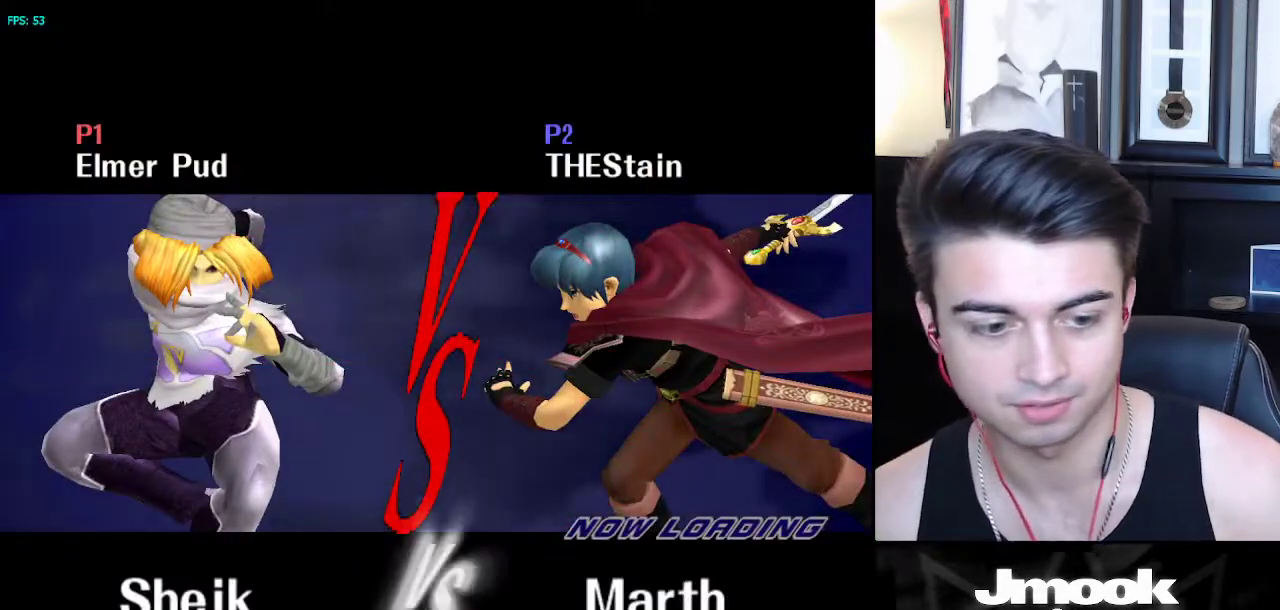
{"buttons": ["A"], "left_stick": "center", "right_stick": "center", "events": []}
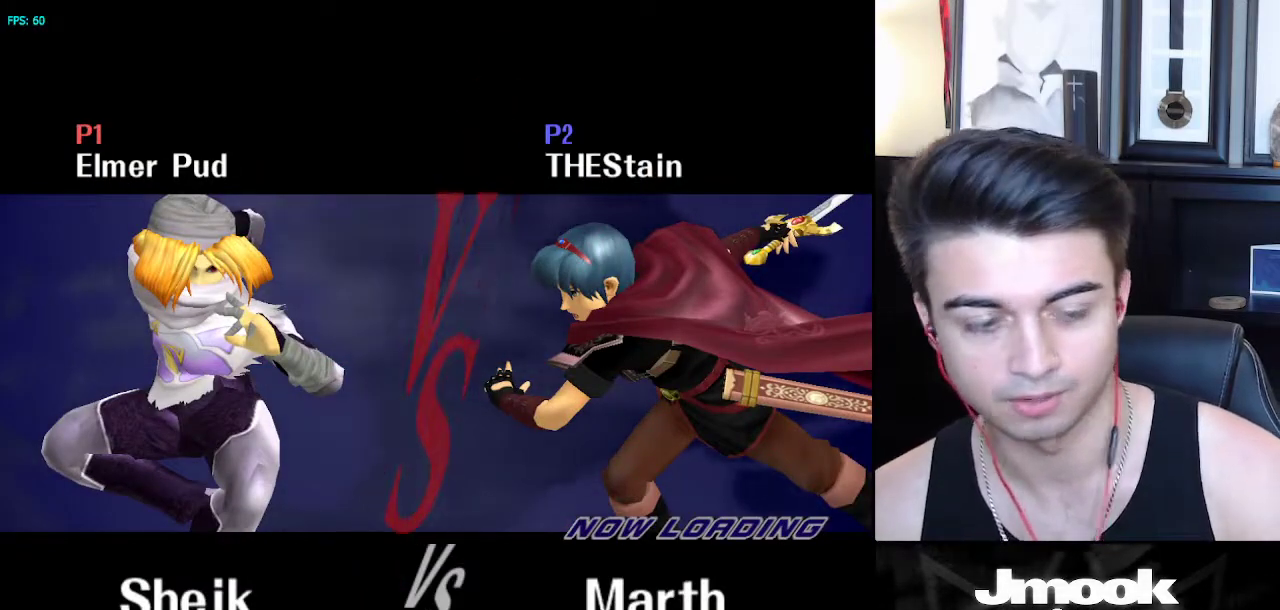
{"buttons": ["A"], "left_stick": "center", "right_stick": "center", "events": []}
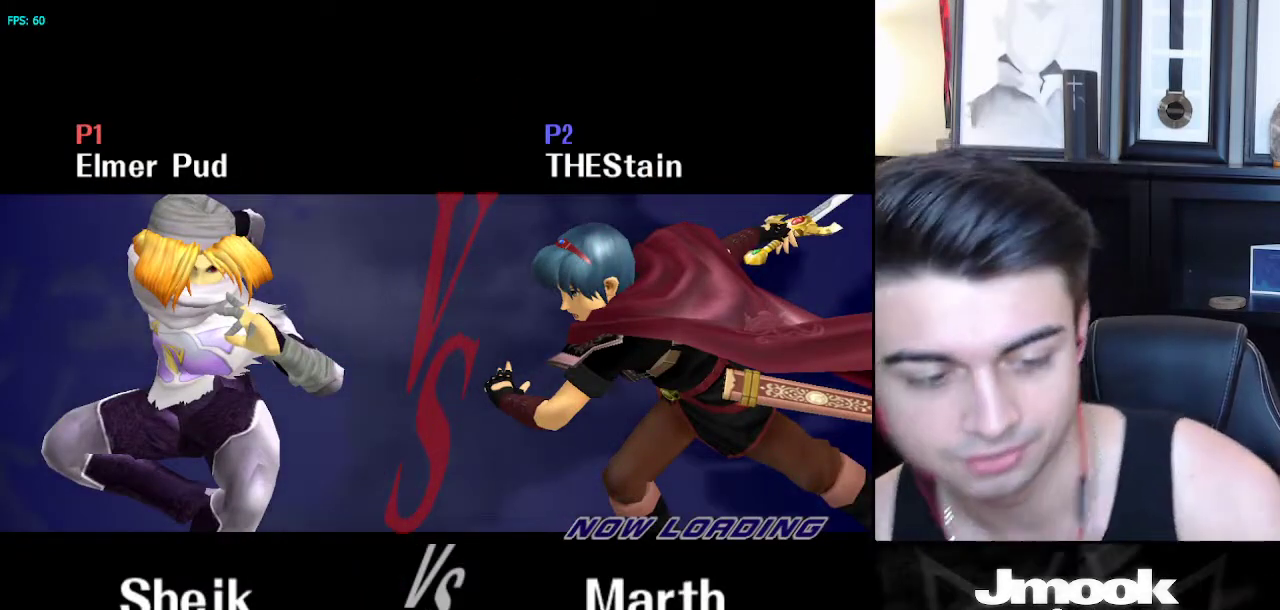
{"buttons": ["A"], "left_stick": "center", "right_stick": "center", "events": []}
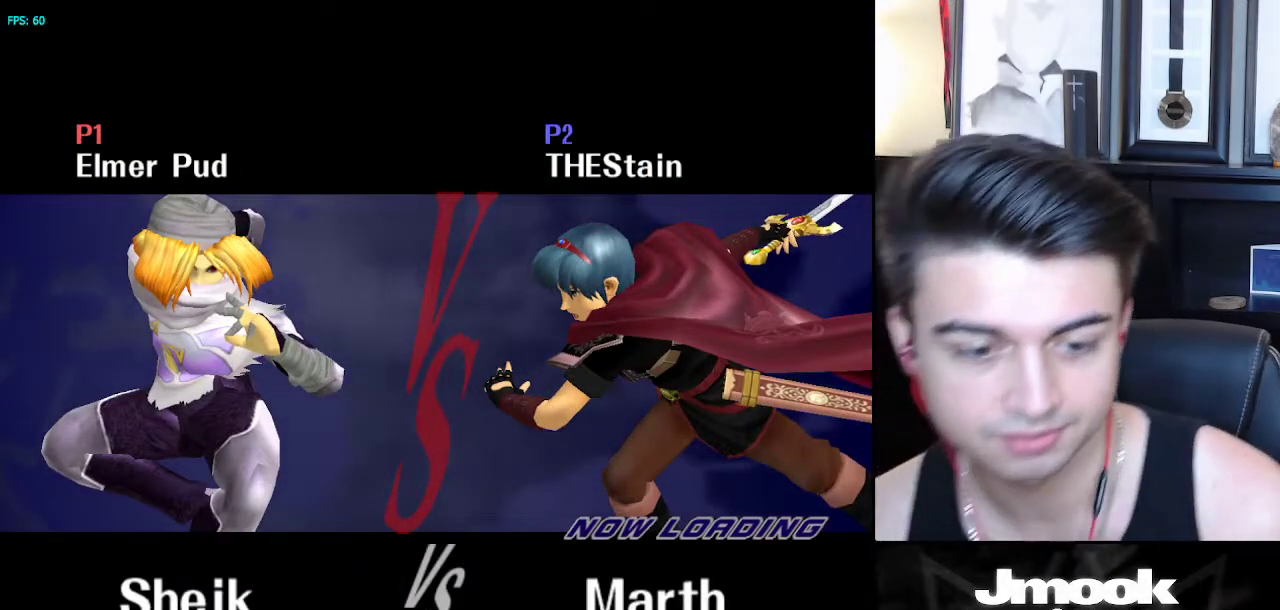
{"buttons": ["A"], "left_stick": "center", "right_stick": "center", "events": [[117, "A", "up"], [250, "A", "down"]]}
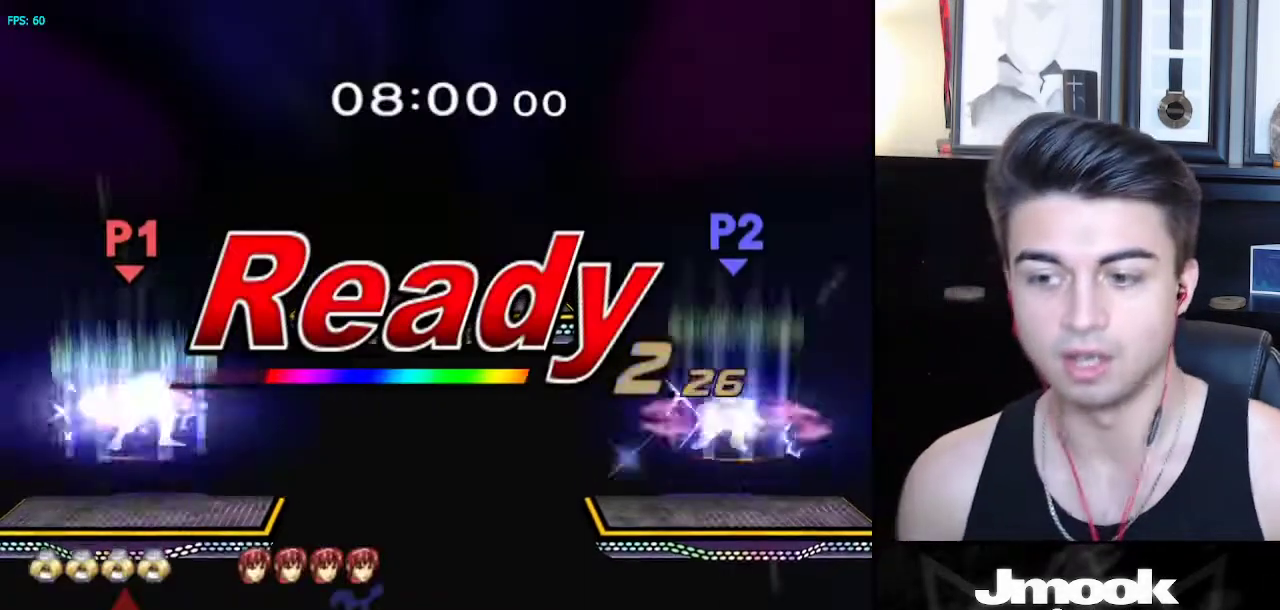
{"buttons": ["A"], "left_stick": "center", "right_stick": "center", "events": []}
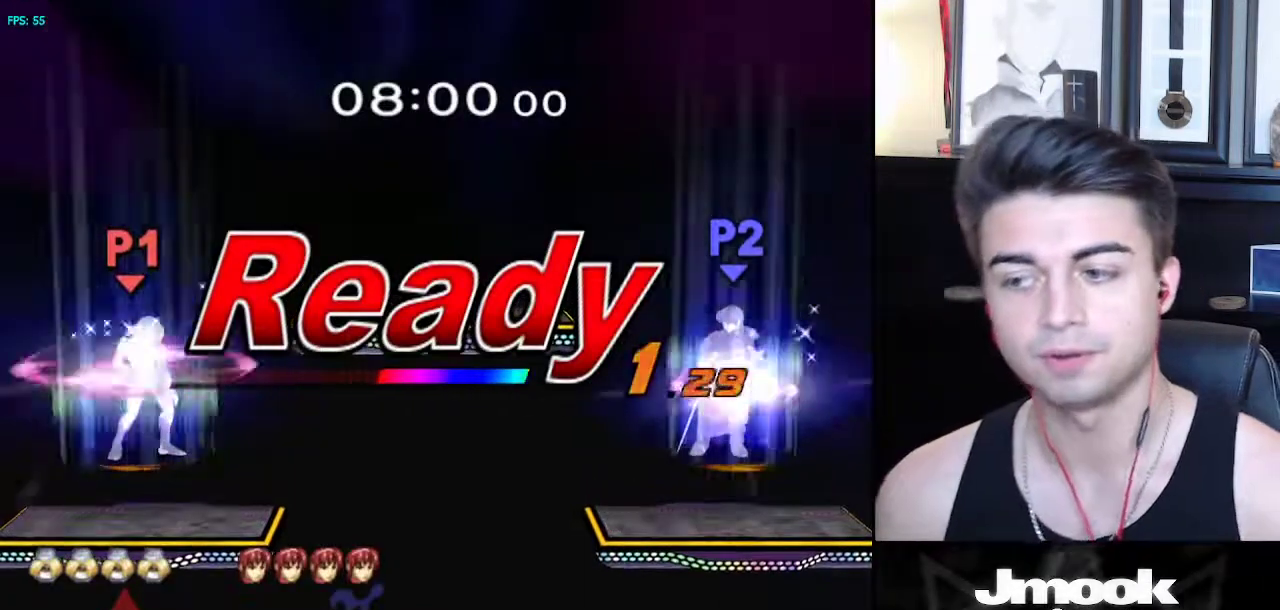
{"buttons": [], "left_stick": "center", "right_stick": "center", "events": [[283, "A", "up"]]}
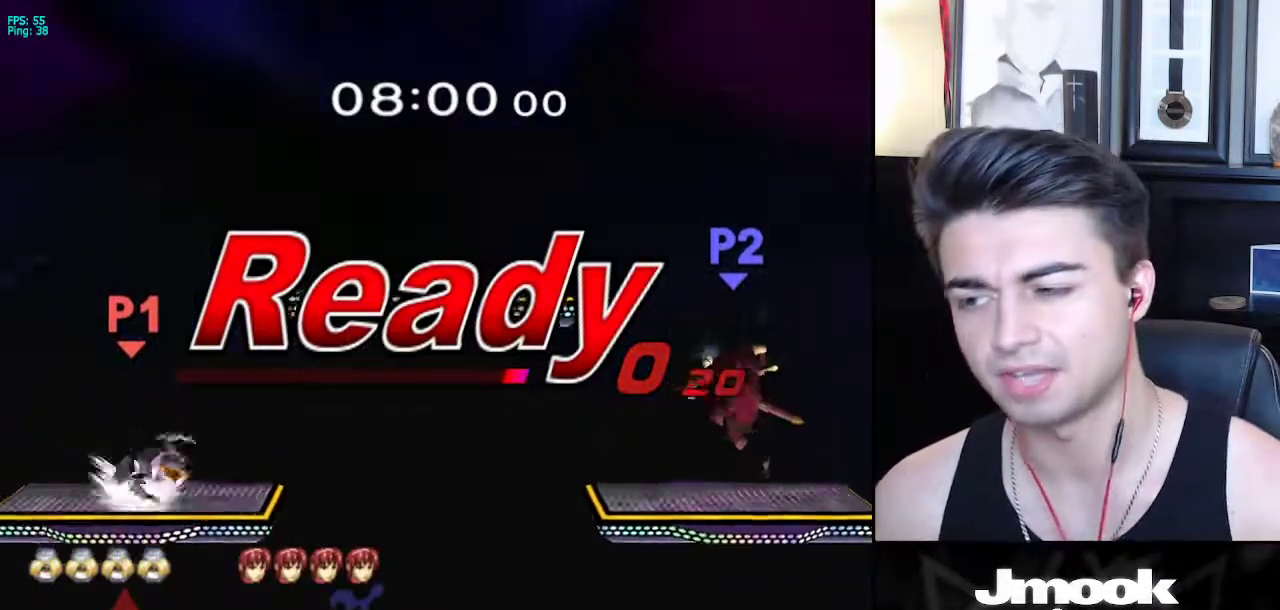
{"buttons": ["B"], "left_stick": "center", "right_stick": "center", "events": [[183, "B", "down"]]}
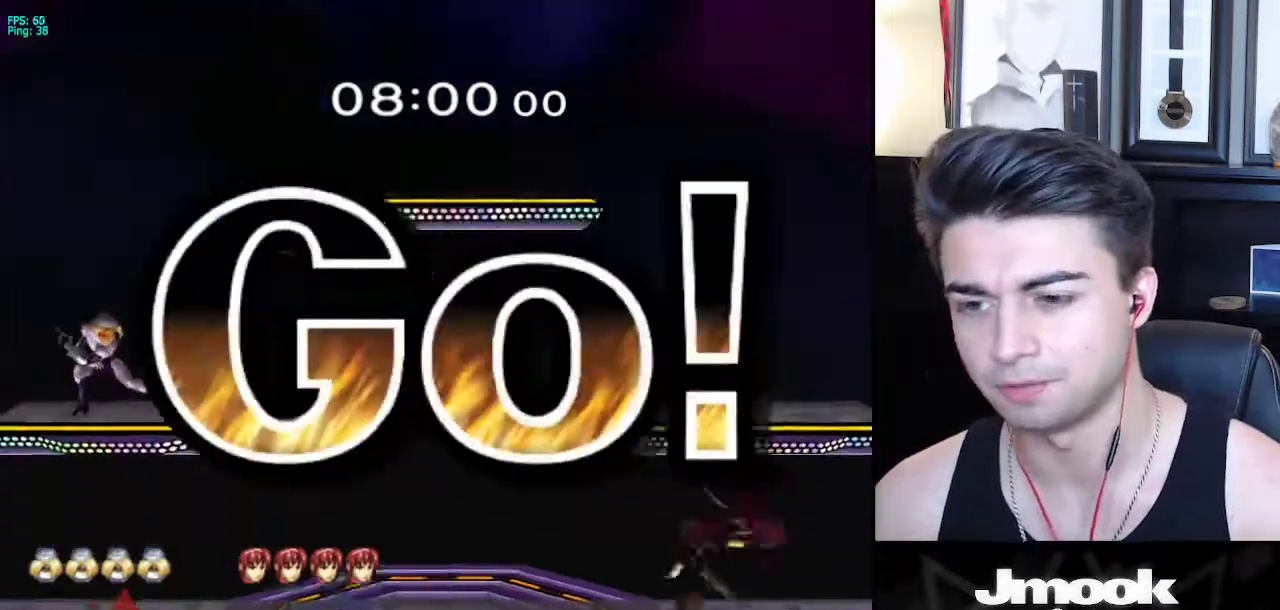
{"buttons": ["B"], "left_stick": "center", "right_stick": "center", "events": [[50, "Z", "down"], [150, "B", "up"], [167, "Z", "up"], [183, "left_stick", "left"], [267, "left_stick", "down-left"], [283, "L1", "down"], [367, "L1", "up"], [383, "left_stick", "down-right"], [433, "B", "down"], [433, "left_stick", "center"]]}
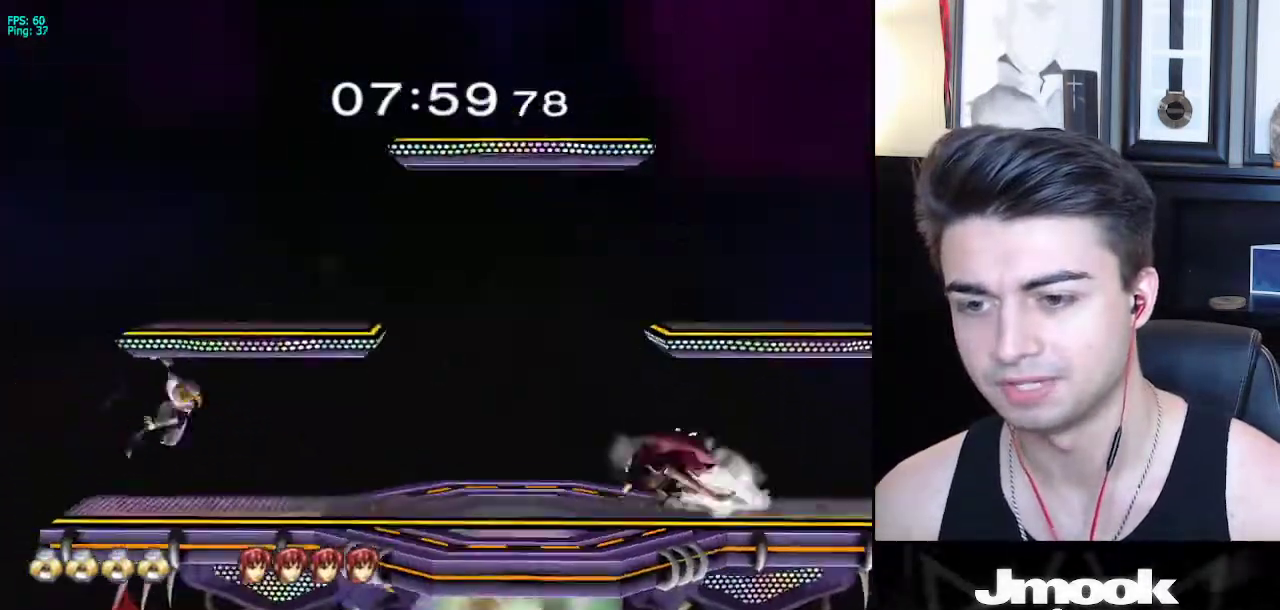
{"buttons": [], "left_stick": "right", "right_stick": "center", "events": [[333, "Z", "down"], [417, "B", "up"], [433, "Z", "up"], [450, "left_stick", "right"]]}
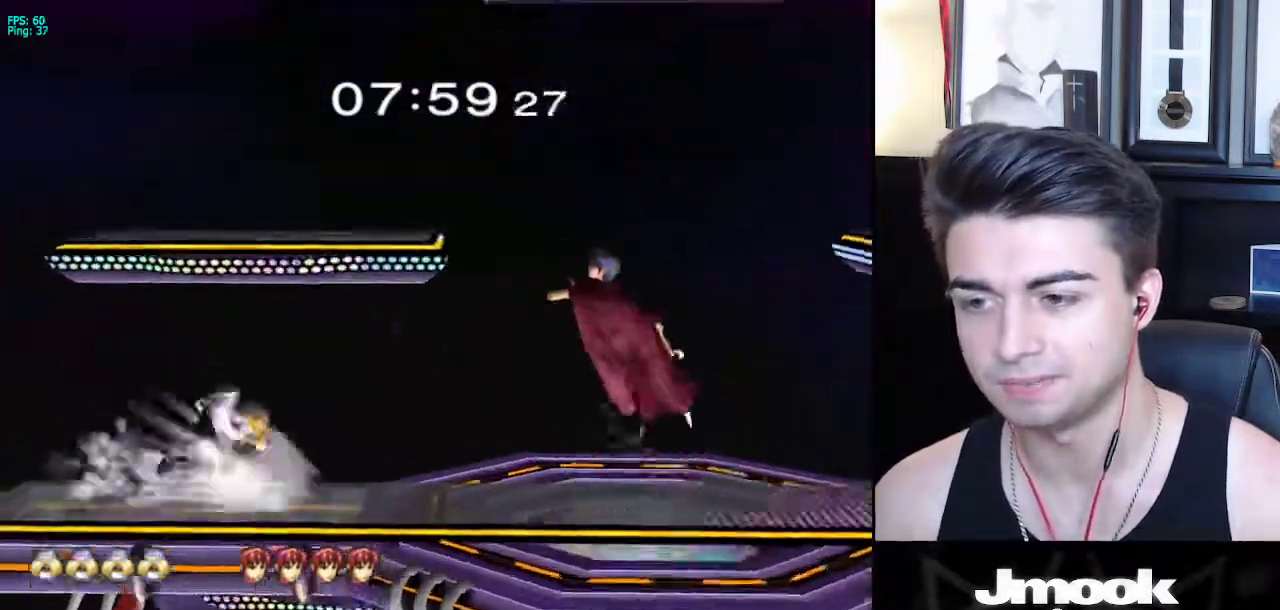
{"buttons": [], "left_stick": "down", "right_stick": "center", "events": [[183, "left_stick", "down"]]}
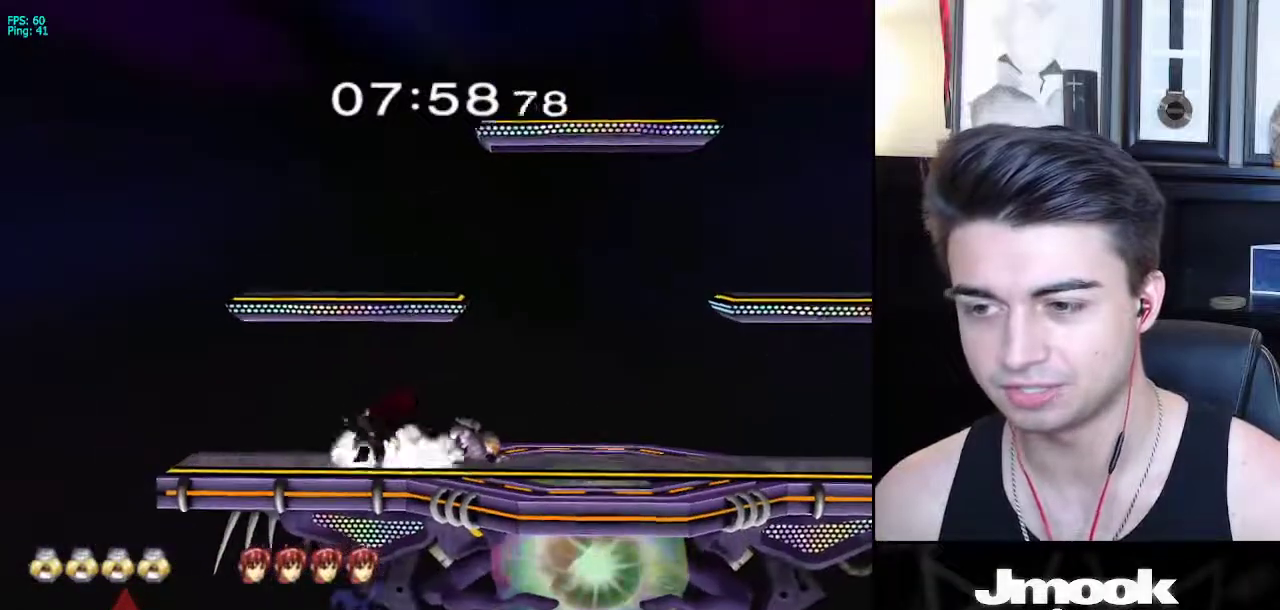
{"buttons": [], "left_stick": "down", "right_stick": "left", "events": [[67, "X", "down"], [67, "left_stick", "down-left"], [100, "X", "up"], [267, "left_stick", "center"], [467, "left_stick", "down"], [500, "right_stick", "left"]]}
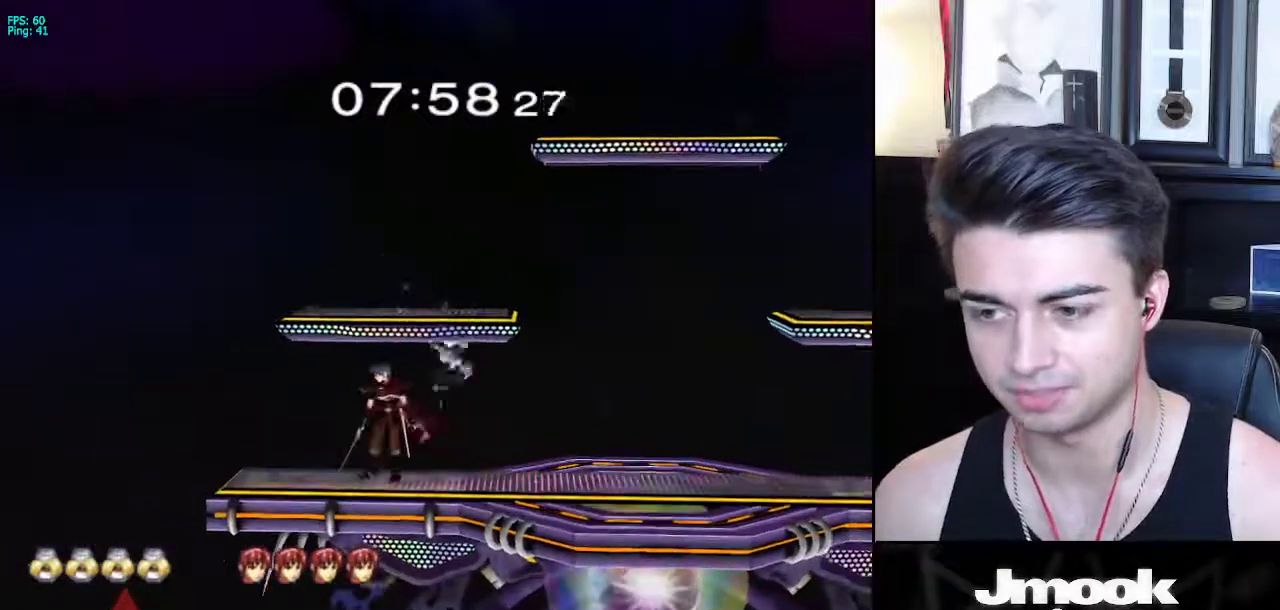
{"buttons": [], "left_stick": "center", "right_stick": "center", "events": [[100, "L1", "down"], [117, "left_stick", "right"], [167, "right_stick", "center"], [183, "left_stick", "center"], [217, "L1", "up"], [317, "left_stick", "right"], [417, "left_stick", "center"]]}
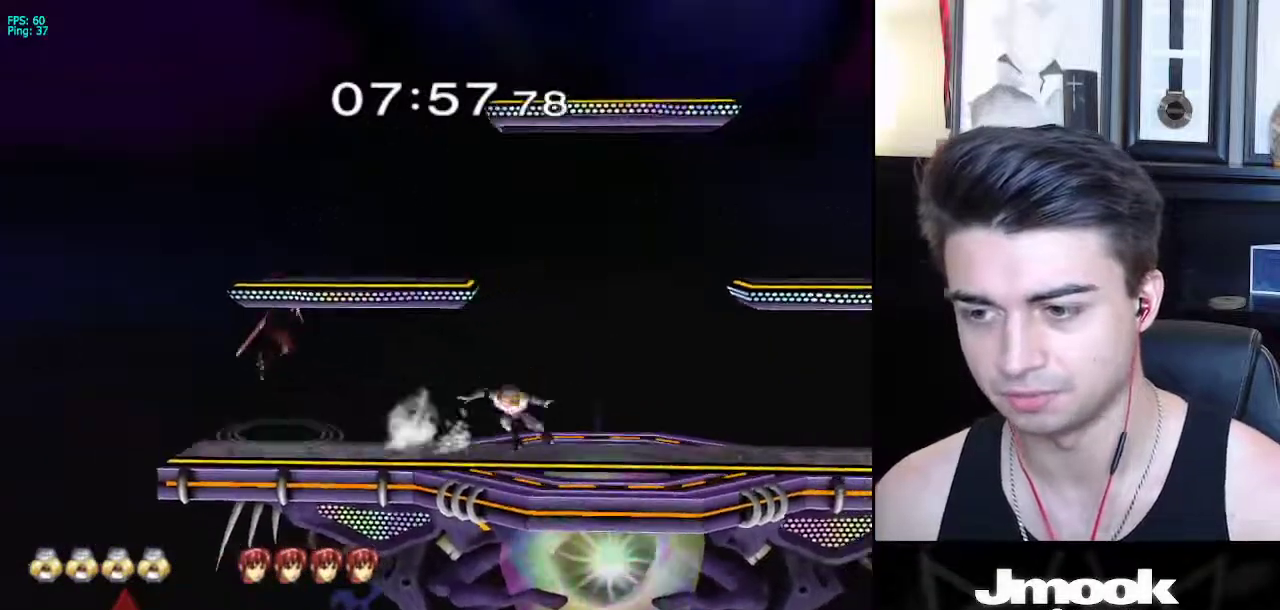
{"buttons": [], "left_stick": "center", "right_stick": "center", "events": [[50, "left_stick", "left"], [117, "left_stick", "right"], [217, "left_stick", "left"], [317, "left_stick", "center"], [383, "left_stick", "left"], [433, "left_stick", "center"]]}
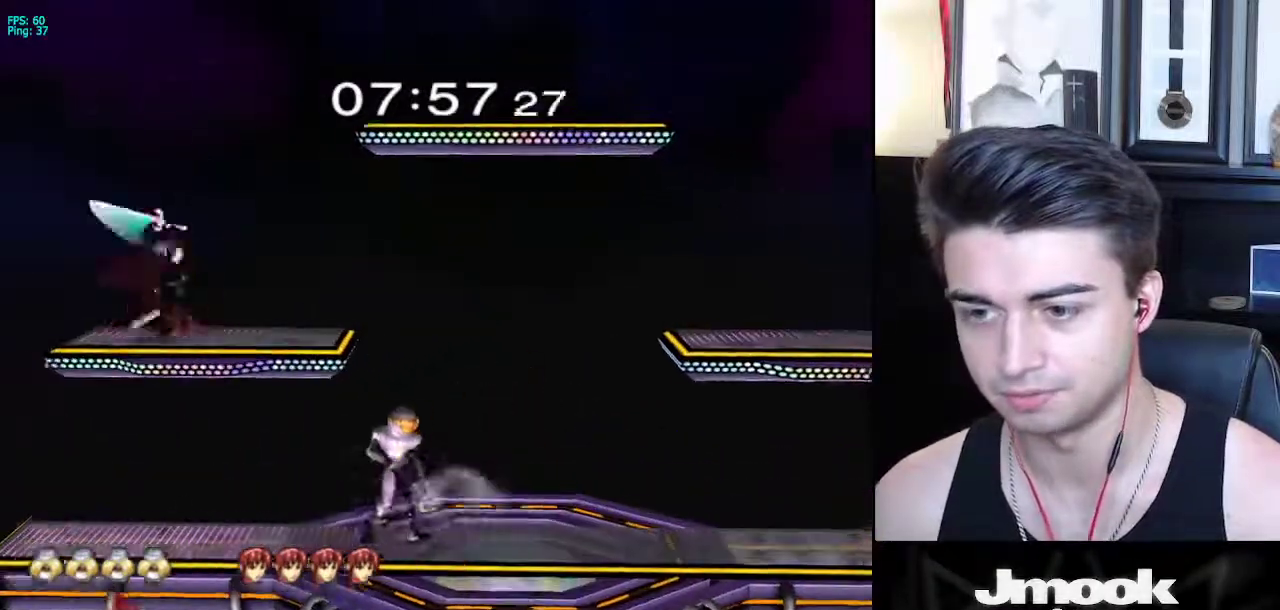
{"buttons": [], "left_stick": "down", "right_stick": "center", "events": [[133, "left_stick", "down"], [367, "left_stick", "left"], [417, "A", "down"], [500, "A", "up"], [500, "left_stick", "down"]]}